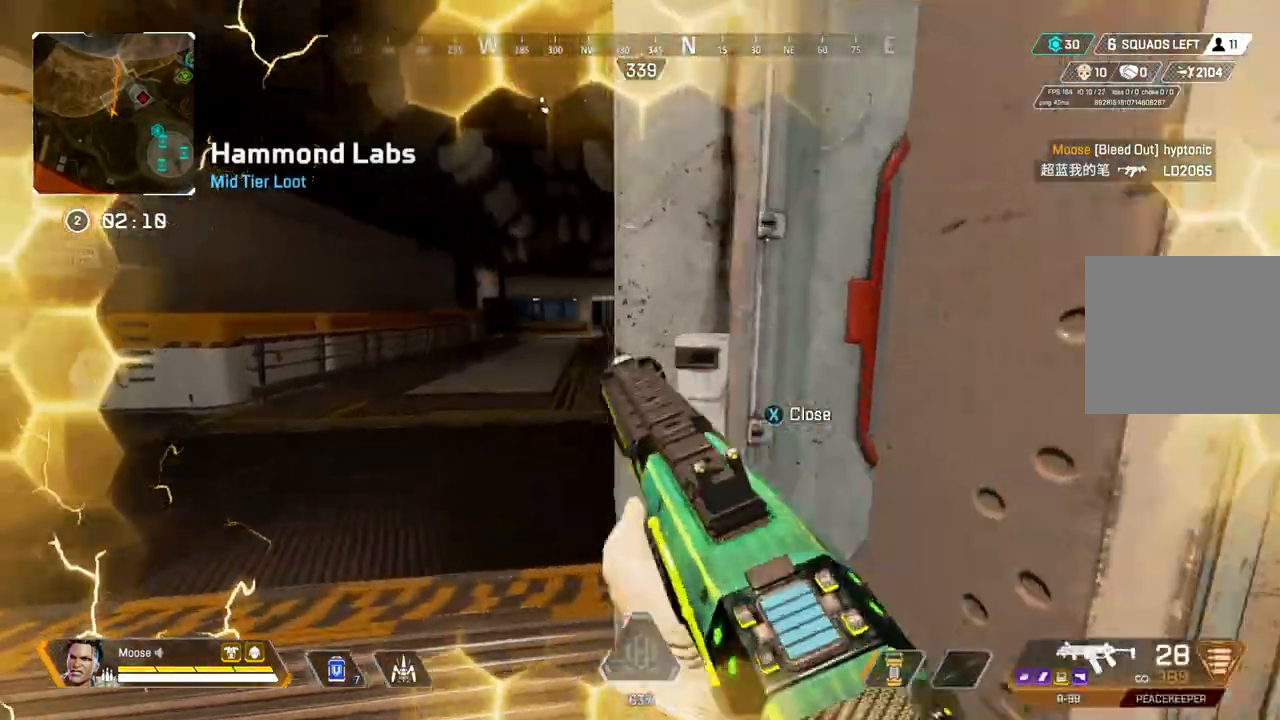
Gameplay with a controller (PlayStation layout); each line is a JSON object with the inputs held at the frame after it (dt_ms = milliseconds from this image to that frame). "events" lists button and stick changes between this image and that frame as [ms after this image, input, new state], when the widget could be followed in between. Not read: SELECT START.
{"dt_ms": 500, "buttons": ["CIRCLE"], "left_stick": "up-left", "right_stick": "center", "events": [[500, "CIRCLE", "down"]]}
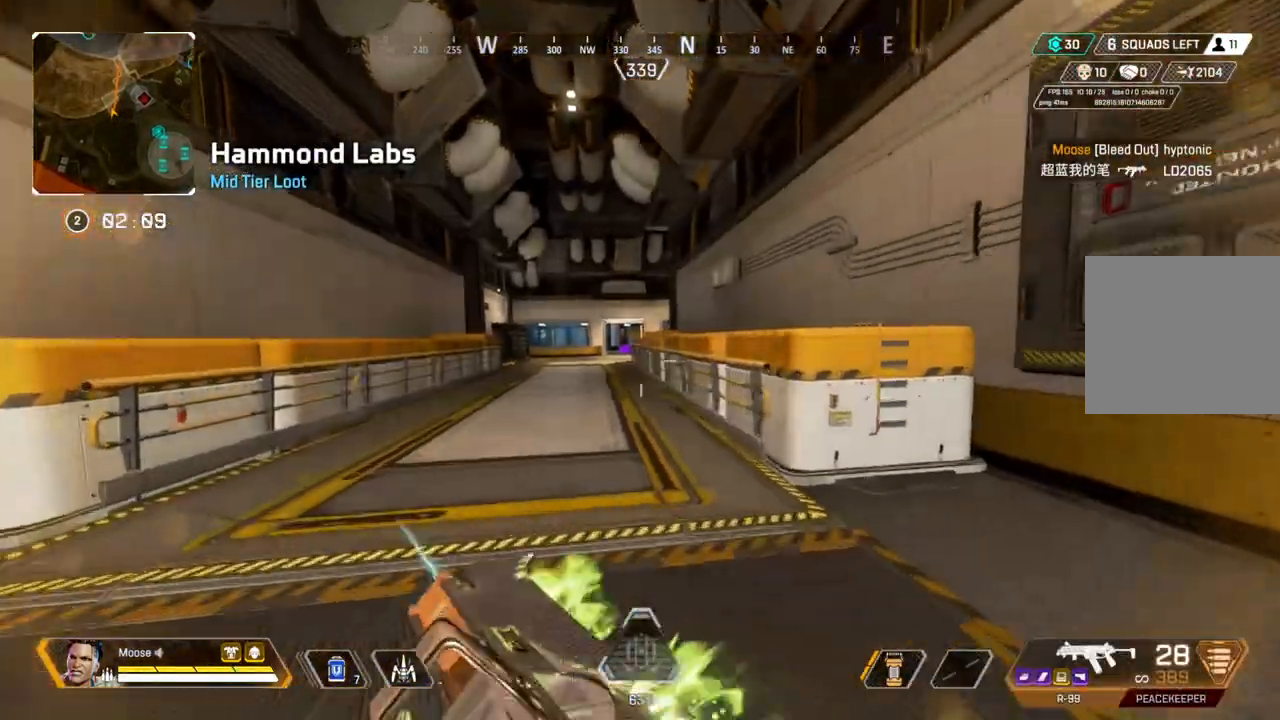
{"dt_ms": 500, "buttons": ["L2"], "left_stick": "down-left", "right_stick": "center", "events": [[117, "CIRCLE", "up"], [300, "left_stick", "left"], [367, "L2", "down"], [483, "left_stick", "down-left"]]}
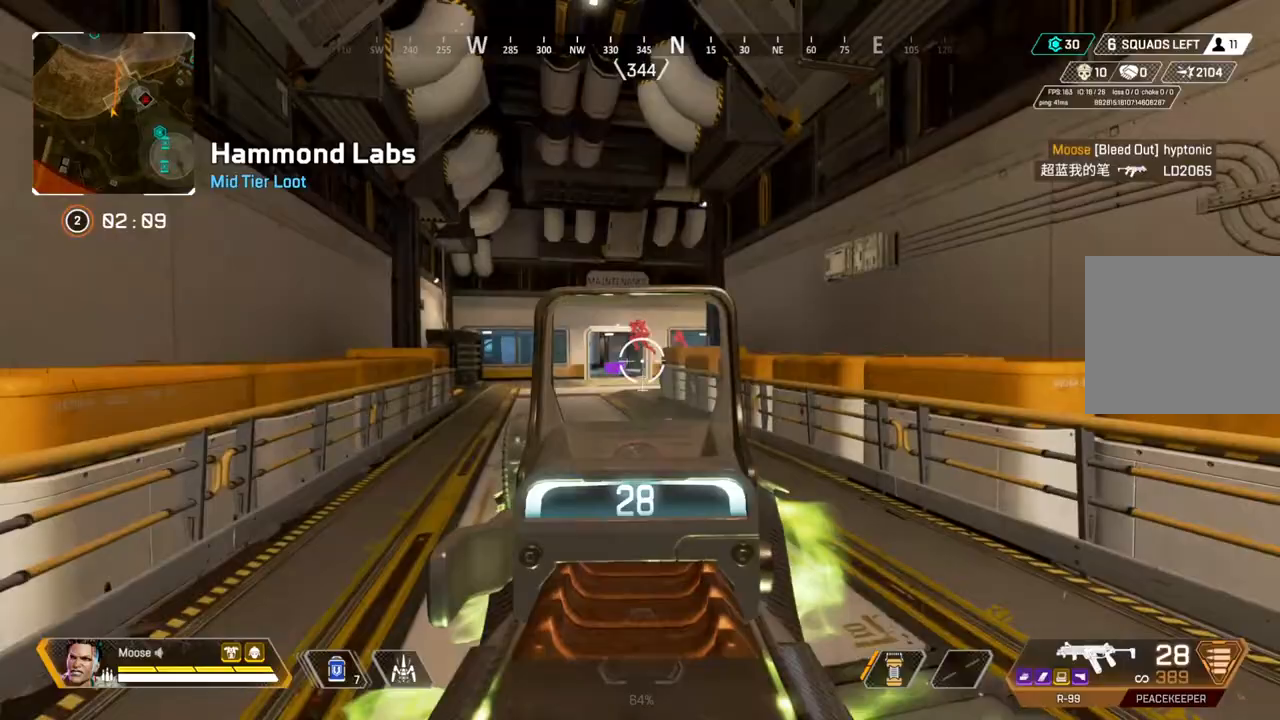
{"dt_ms": 500, "buttons": ["L2", "R2"], "left_stick": "left", "right_stick": "down-left"}
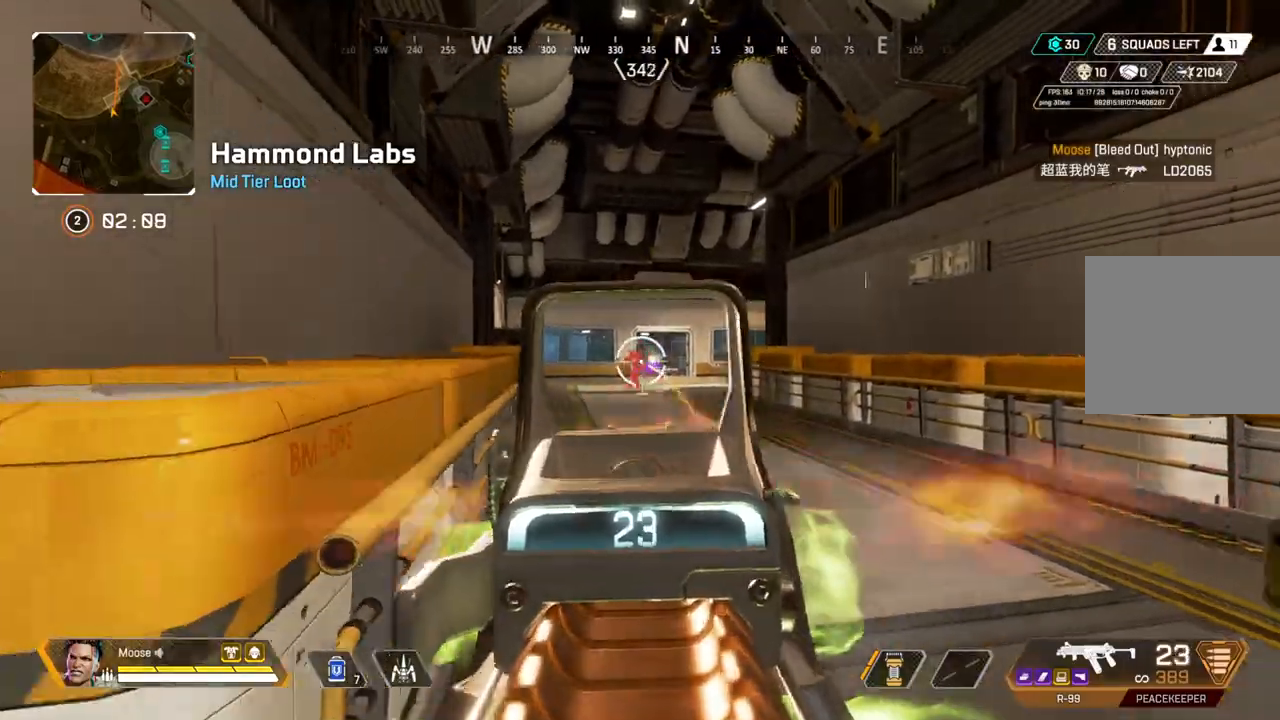
{"dt_ms": 500, "buttons": ["L2", "R2"], "left_stick": "left", "right_stick": "center", "events": [[83, "right_stick", "center"], [100, "left_stick", "down-right"], [383, "left_stick", "left"]]}
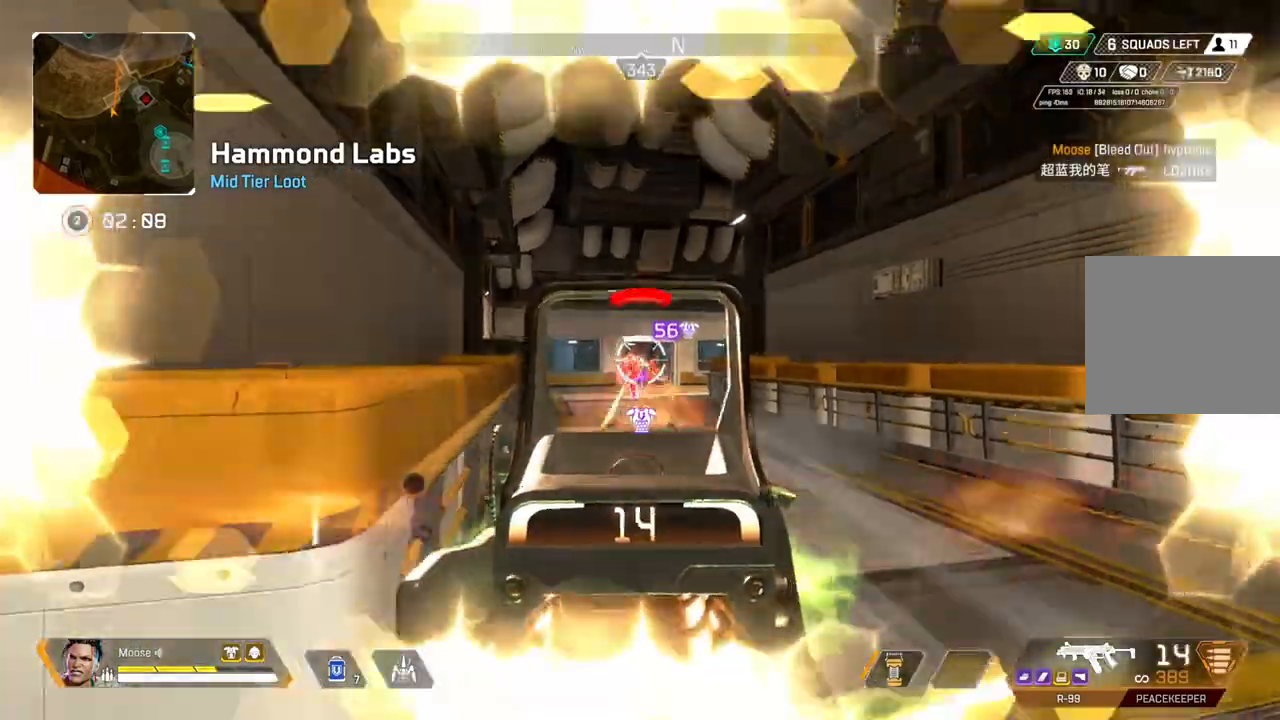
{"dt_ms": 500, "buttons": ["CROSS", "L2", "R2"], "left_stick": "up-left", "right_stick": "center", "events": [[267, "left_stick", "right"], [450, "left_stick", "up-left"], [500, "CROSS", "down"]]}
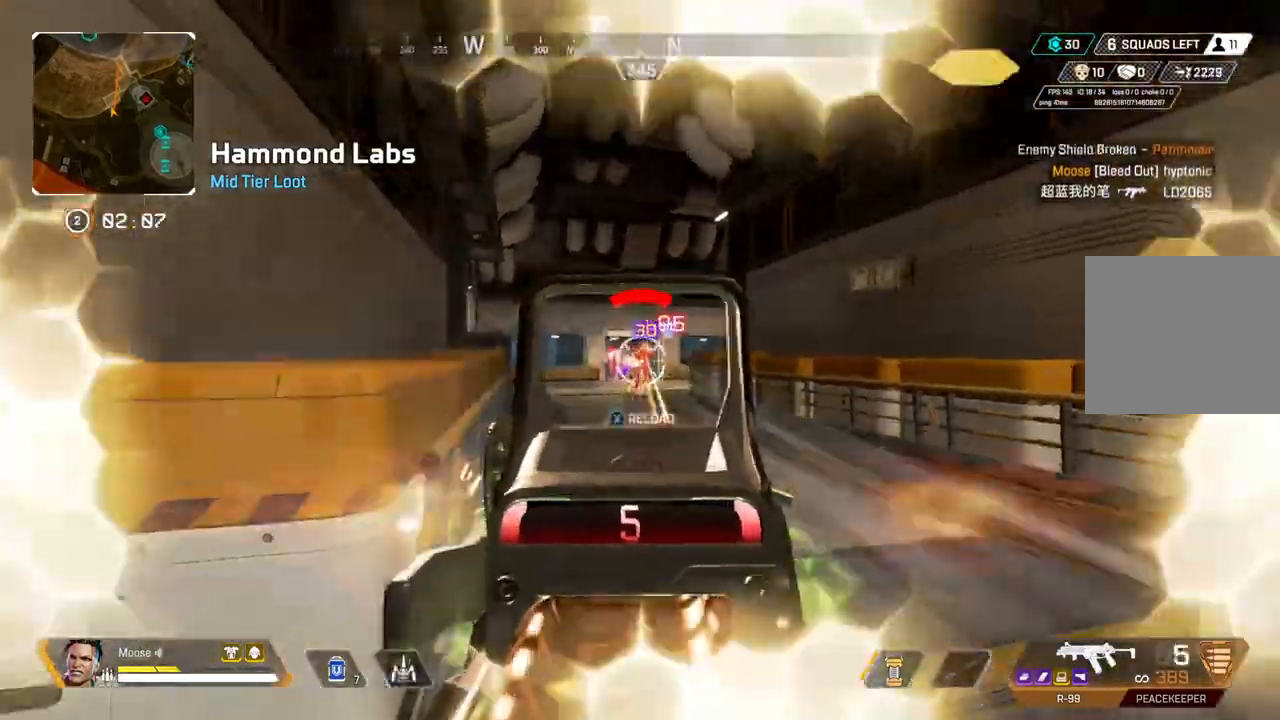
{"dt_ms": 500, "buttons": ["L2", "R2"], "left_stick": "up-left", "right_stick": "center", "events": [[133, "CROSS", "up"], [133, "right_stick", "right"], [200, "right_stick", "center"], [333, "CIRCLE", "down"], [467, "CIRCLE", "up"]]}
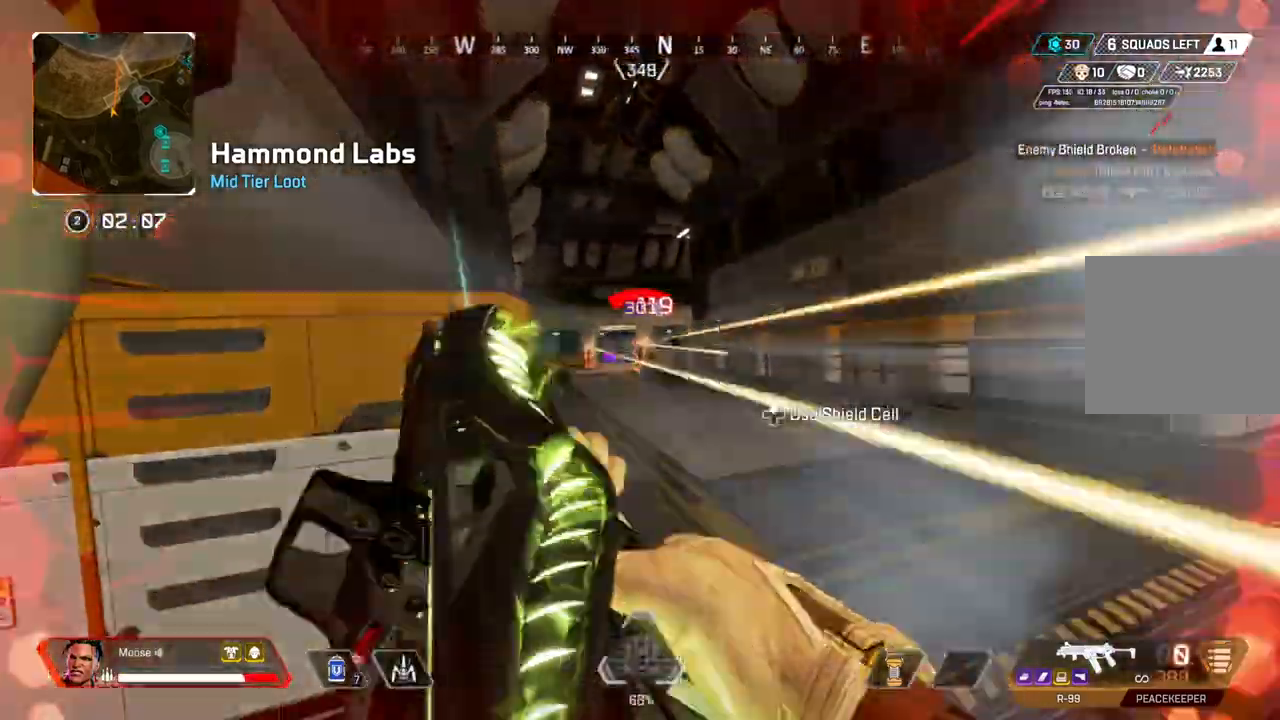
{"dt_ms": 500, "buttons": [], "left_stick": "up-right", "right_stick": "center", "events": [[67, "L2", "up"], [83, "R2", "up"], [183, "right_stick", "right"], [217, "left_stick", "right"], [300, "left_stick", "up-right"], [317, "CIRCLE", "down"], [367, "CIRCLE", "up"], [467, "right_stick", "center"]]}
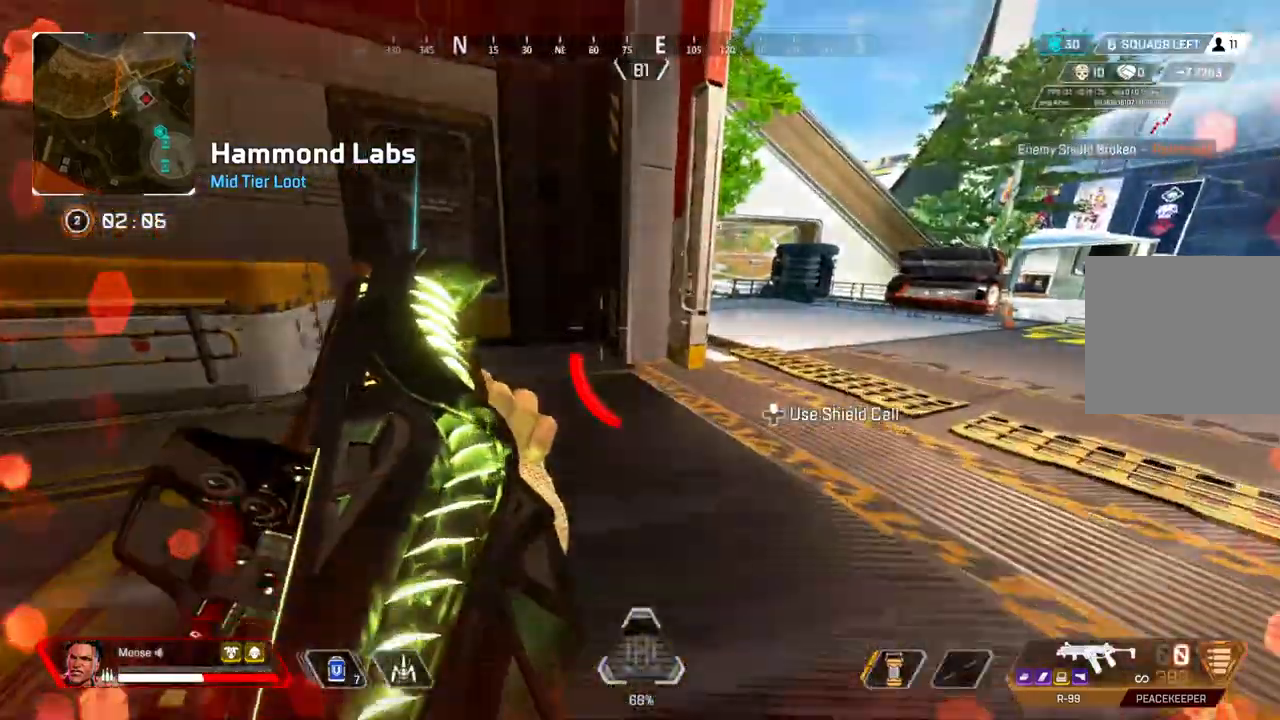
{"dt_ms": 500, "buttons": ["SQUARE"], "left_stick": "up", "right_stick": "center", "events": [[33, "left_stick", "up"], [167, "right_stick", "right"], [267, "CIRCLE", "down"], [267, "right_stick", "center"], [383, "CIRCLE", "up"], [433, "SQUARE", "down"]]}
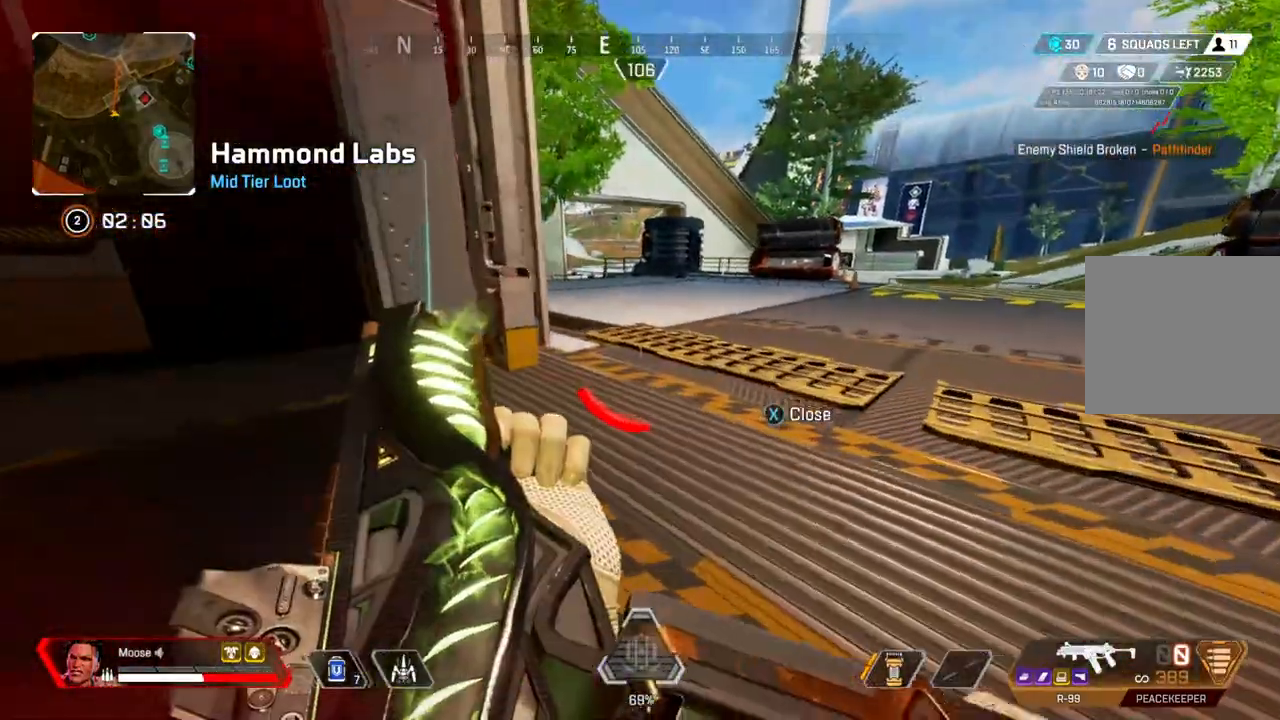
{"dt_ms": 500, "buttons": [], "left_stick": "up", "right_stick": "center", "events": [[150, "CIRCLE", "down"], [283, "CIRCLE", "up"], [350, "SQUARE", "up"]]}
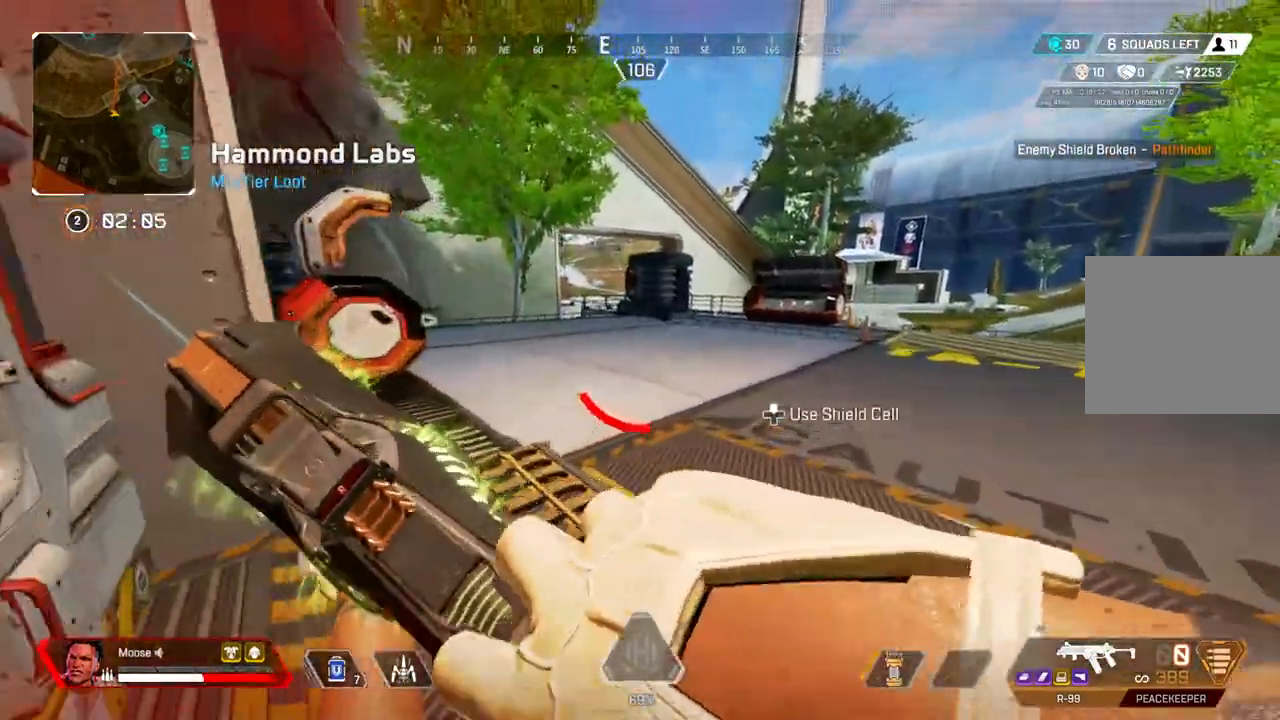
{"dt_ms": 500, "buttons": [], "left_stick": "up", "right_stick": "center", "events": [[117, "right_stick", "left"], [200, "right_stick", "center"]]}
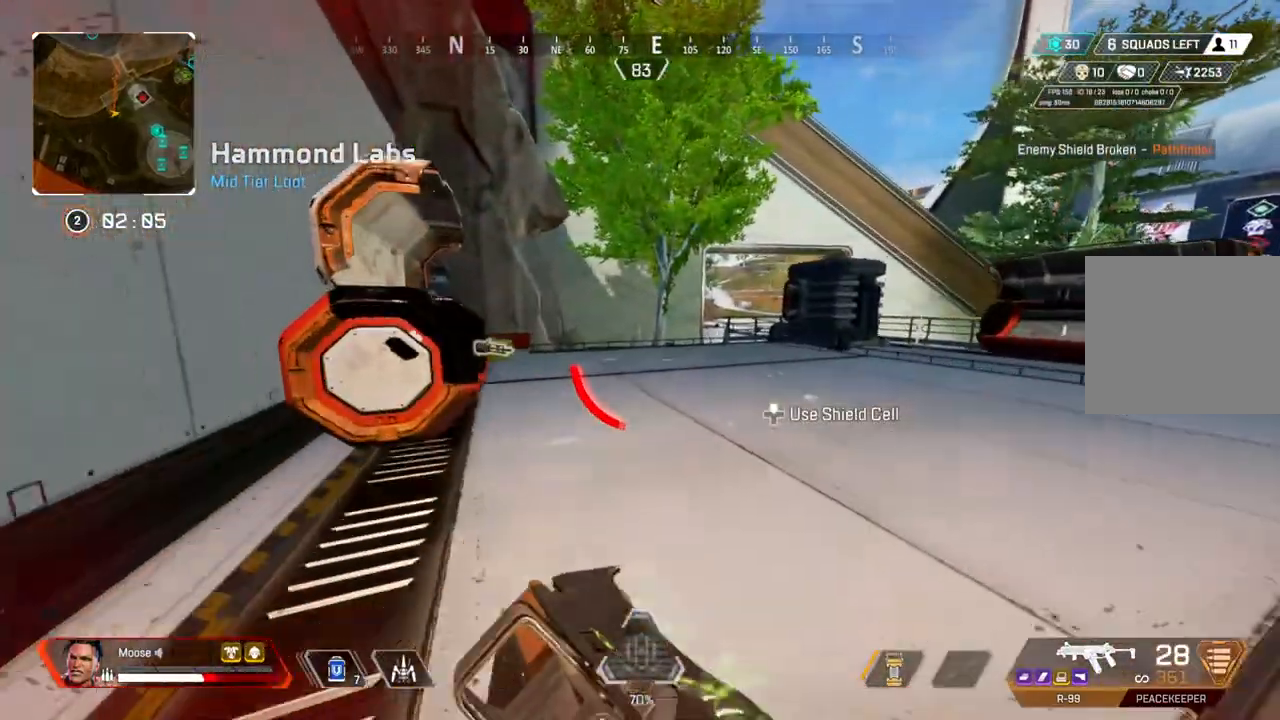
{"dt_ms": 500, "buttons": [], "left_stick": "center", "right_stick": "center", "events": [[200, "CIRCLE", "down"], [267, "CIRCLE", "up"], [350, "left_stick", "center"]]}
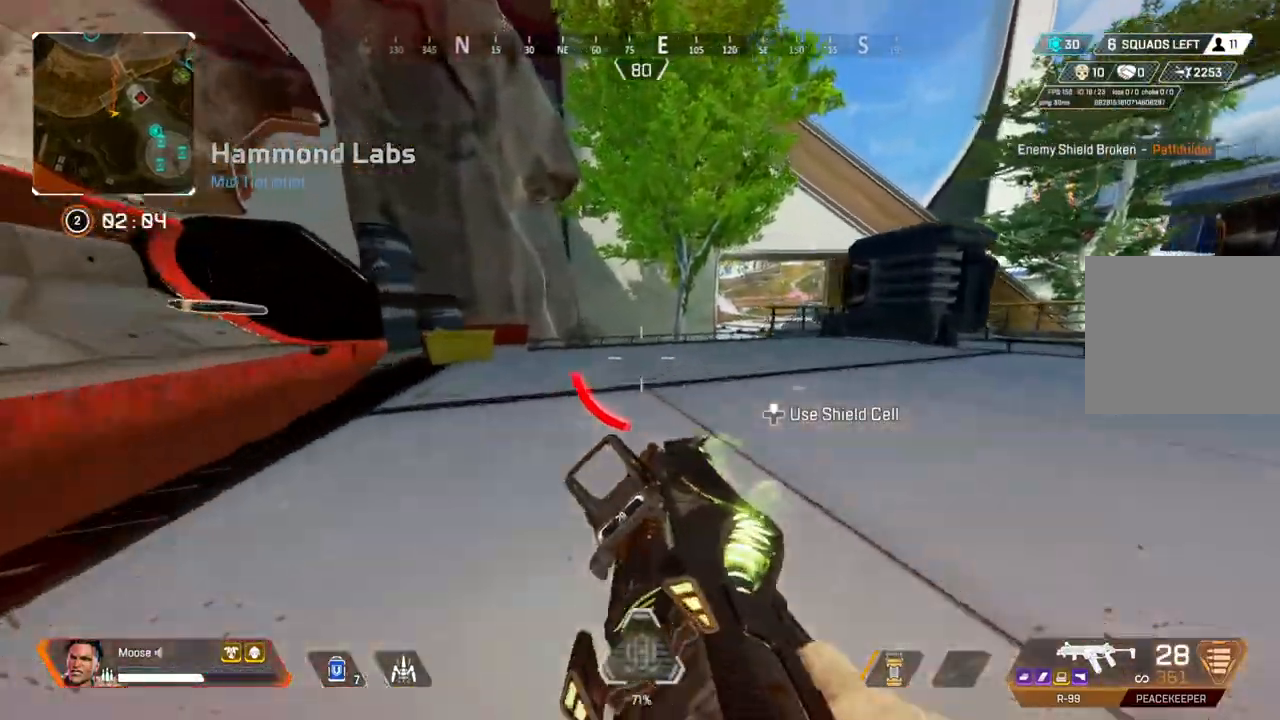
{"dt_ms": 500, "buttons": [], "left_stick": "left", "right_stick": "left", "events": [[183, "CIRCLE", "down"], [183, "left_stick", "up-right"], [233, "CIRCLE", "up"], [383, "left_stick", "left"], [400, "right_stick", "left"]]}
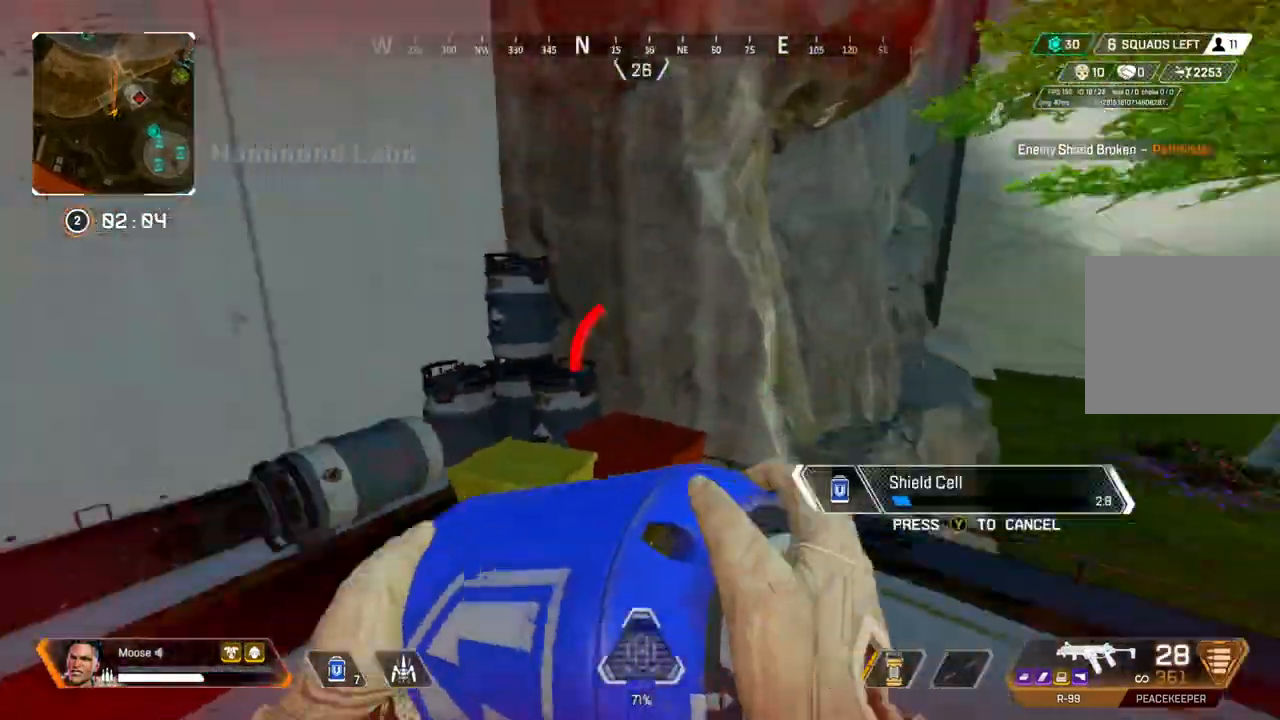
{"dt_ms": 500, "buttons": [], "left_stick": "left", "right_stick": "center", "events": [[83, "left_stick", "down"], [267, "left_stick", "left"], [267, "right_stick", "center"]]}
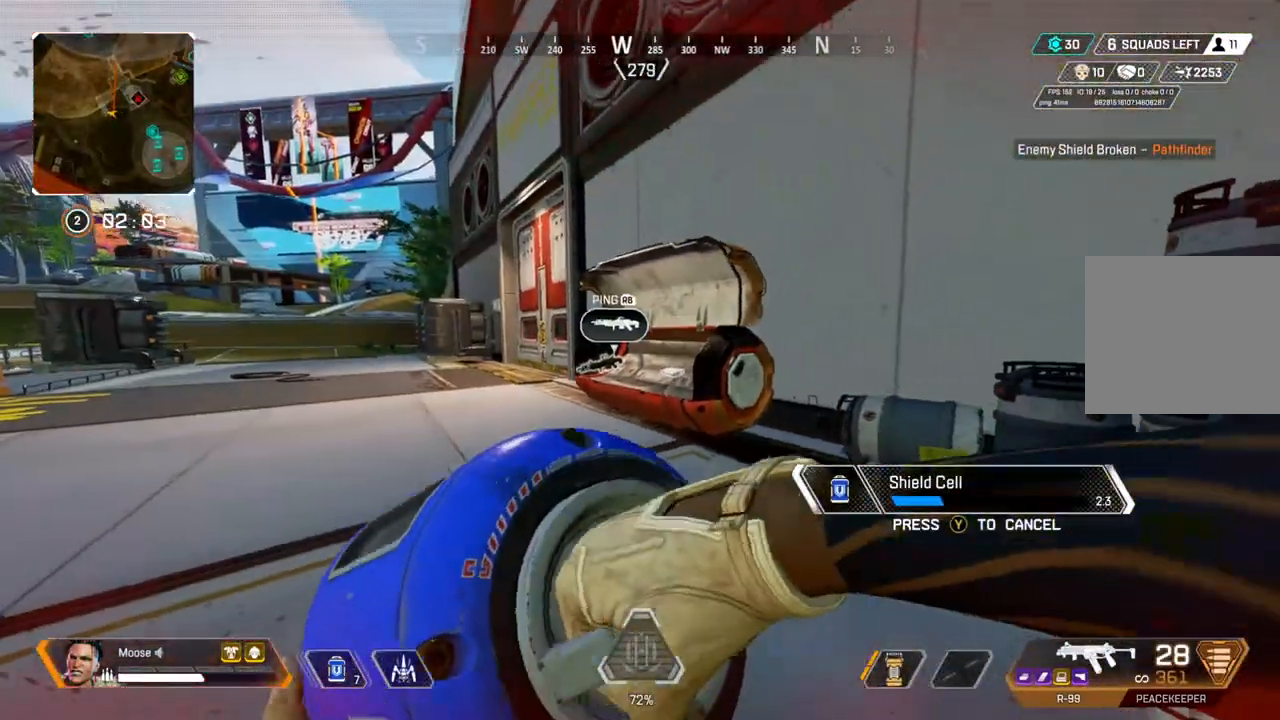
{"dt_ms": 500, "buttons": [], "left_stick": "left", "right_stick": "center", "events": [[83, "L1", "down"], [500, "L1", "up"]]}
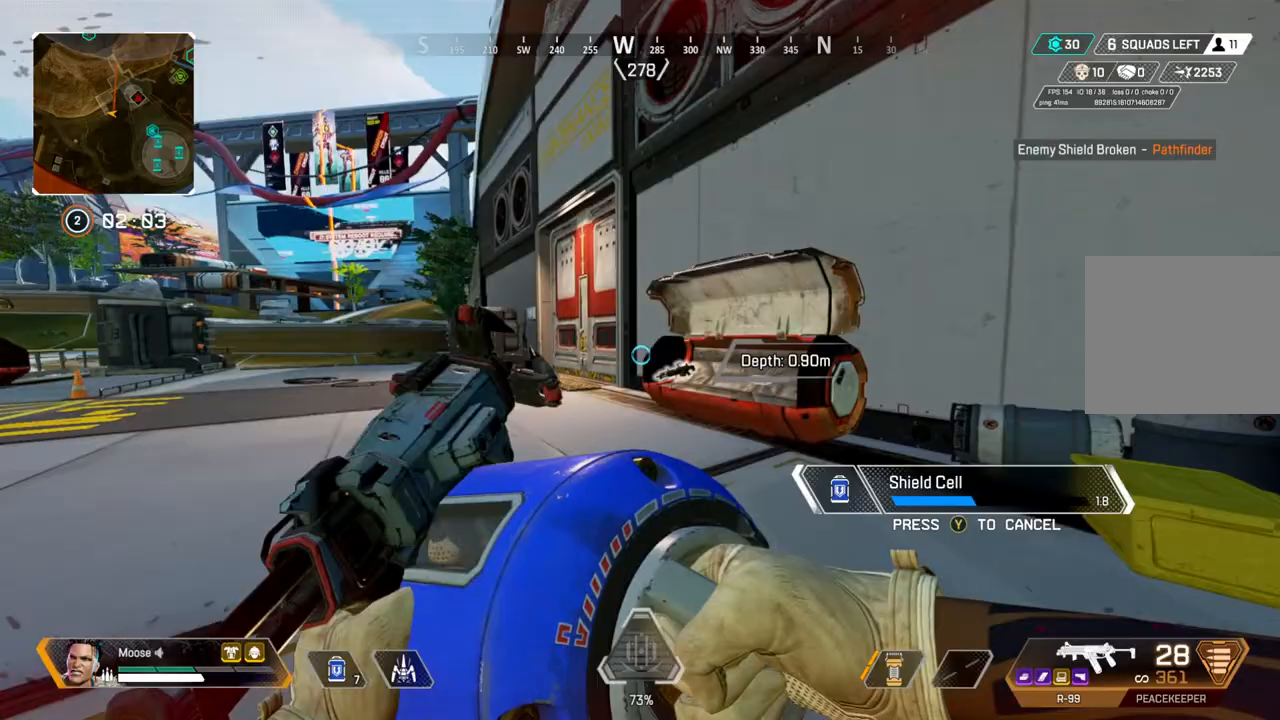
{"dt_ms": 500, "buttons": [], "left_stick": "up-right", "right_stick": "center", "events": [[250, "left_stick", "right"], [417, "left_stick", "up-right"]]}
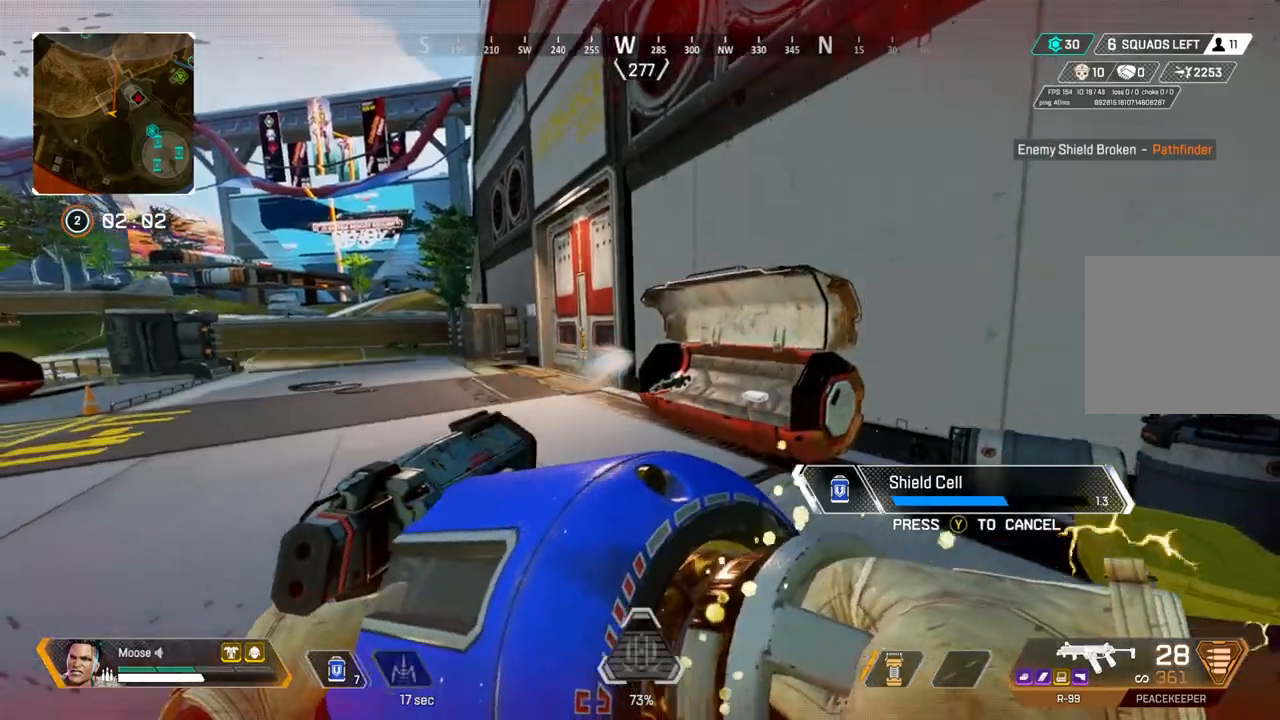
{"dt_ms": 500, "buttons": [], "left_stick": "down", "right_stick": "center", "events": [[233, "left_stick", "right"], [267, "right_stick", "left"], [383, "right_stick", "center"], [417, "left_stick", "down"]]}
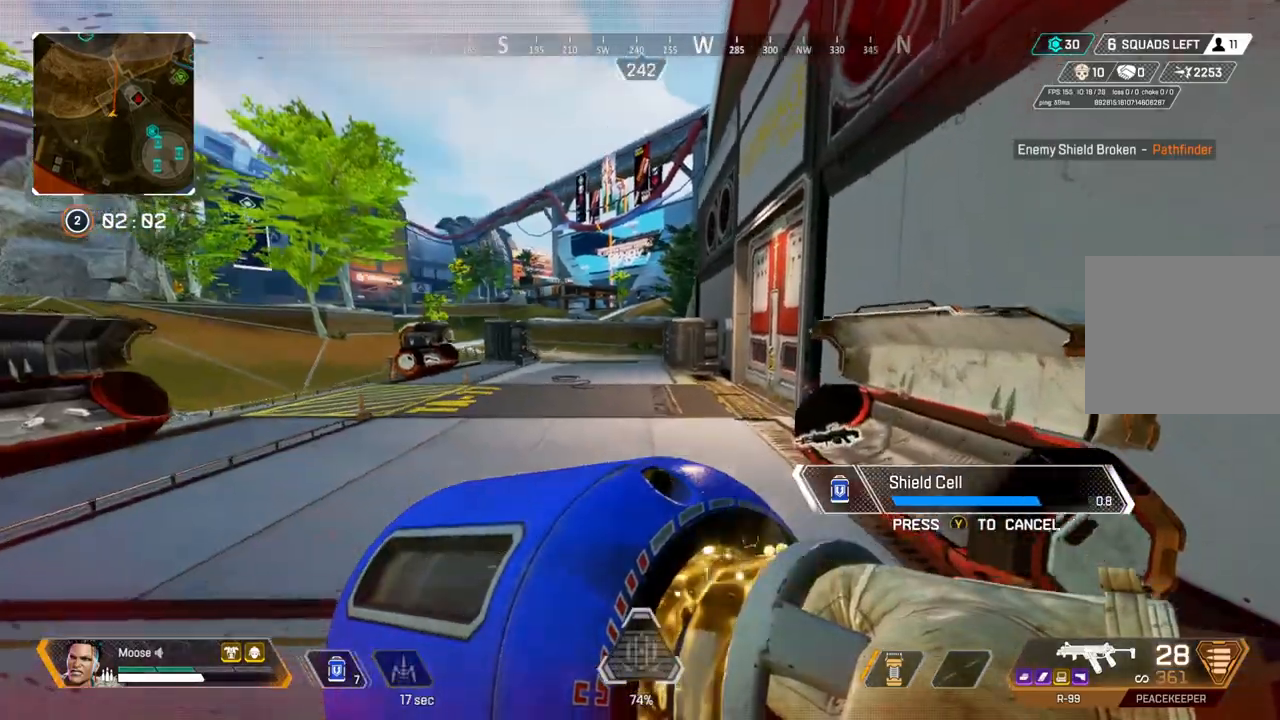
{"dt_ms": 500, "buttons": [], "left_stick": "up-right", "right_stick": "center", "events": [[33, "left_stick", "right"], [267, "left_stick", "up-right"]]}
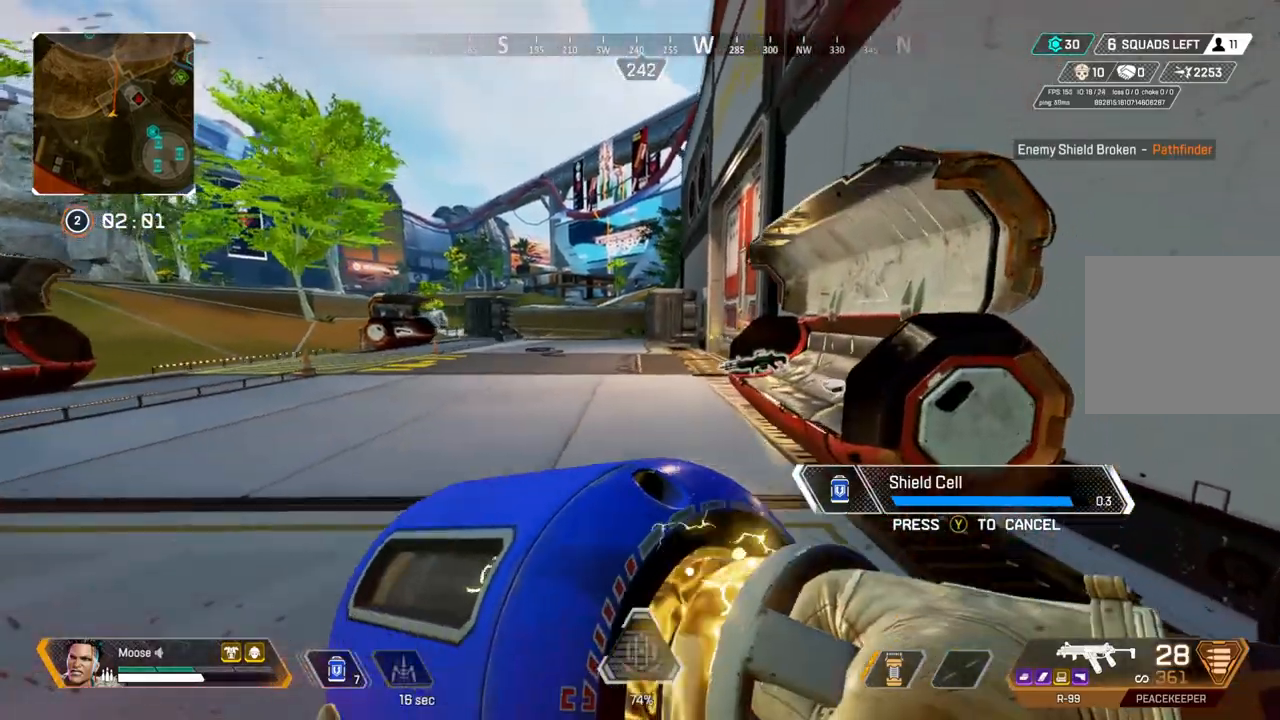
{"dt_ms": 500, "buttons": [], "left_stick": "center", "right_stick": "left", "events": [[100, "left_stick", "center"], [400, "right_stick", "left"]]}
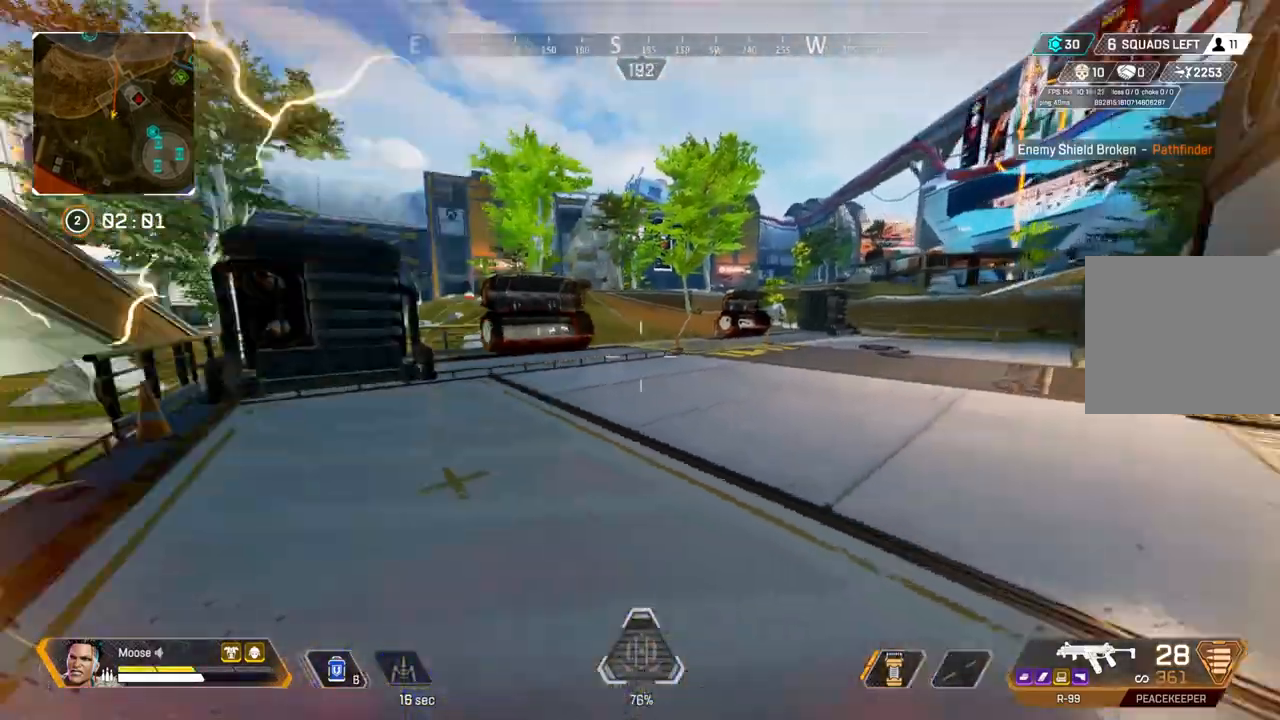
{"dt_ms": 500, "buttons": [], "left_stick": "up-left", "right_stick": "left", "events": [[117, "DPAD_UP", "down"], [133, "right_stick", "center"], [167, "DPAD_UP", "up"], [333, "left_stick", "up-left"], [433, "right_stick", "left"]]}
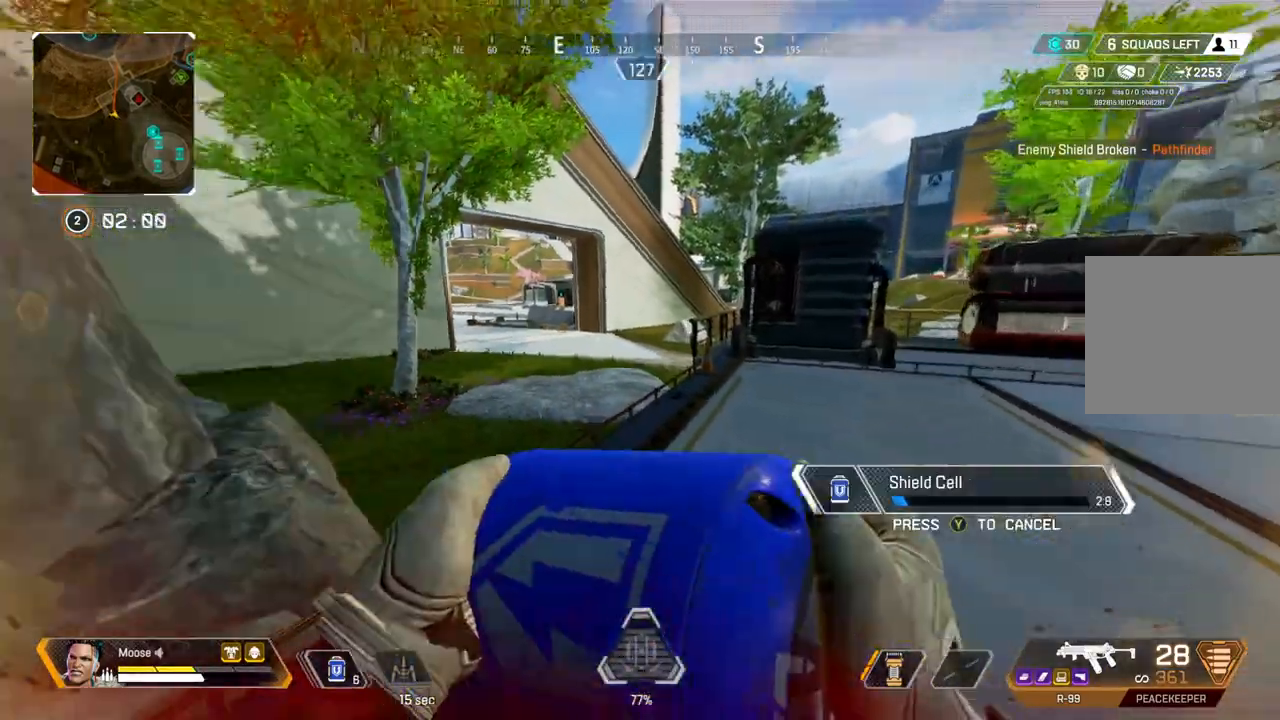
{"dt_ms": 500, "buttons": [], "left_stick": "up", "right_stick": "center", "events": [[17, "left_stick", "up"], [50, "right_stick", "center"]]}
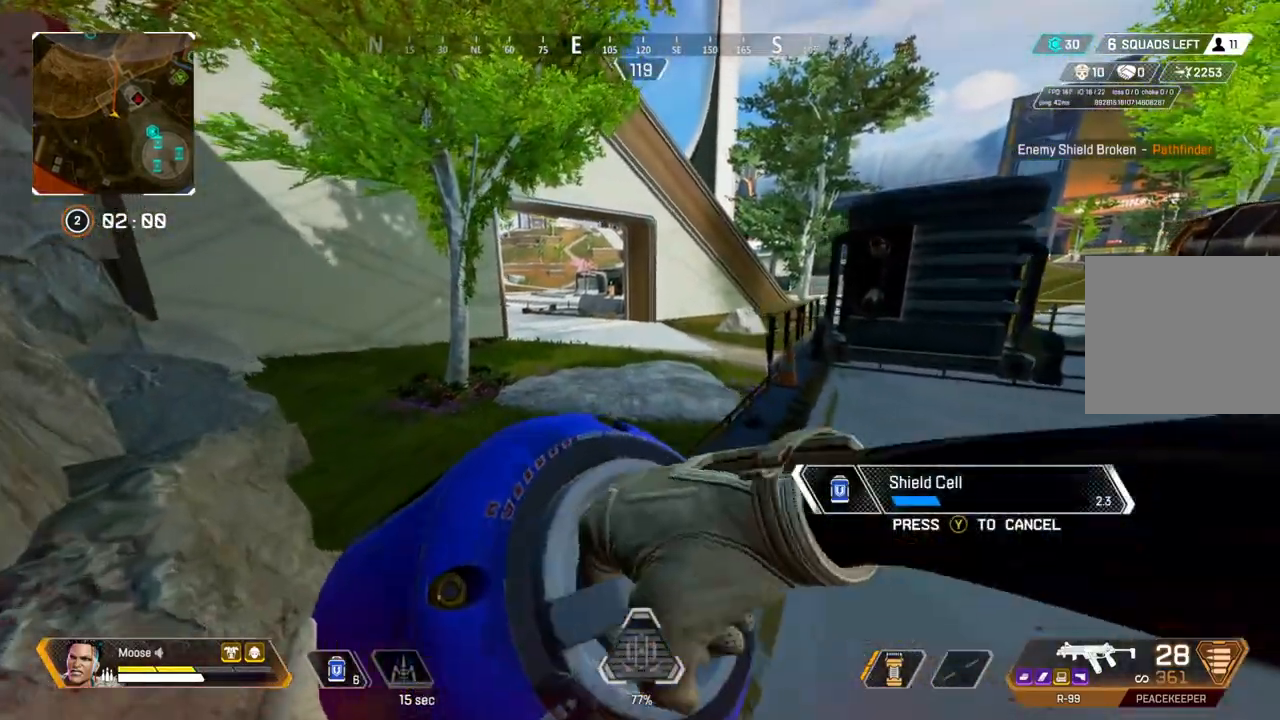
{"dt_ms": 500, "buttons": [], "left_stick": "down-left", "right_stick": "center", "events": [[100, "CROSS", "down"], [217, "left_stick", "left"], [217, "right_stick", "right"], [233, "CROSS", "up"], [267, "left_stick", "down-left"], [483, "right_stick", "center"]]}
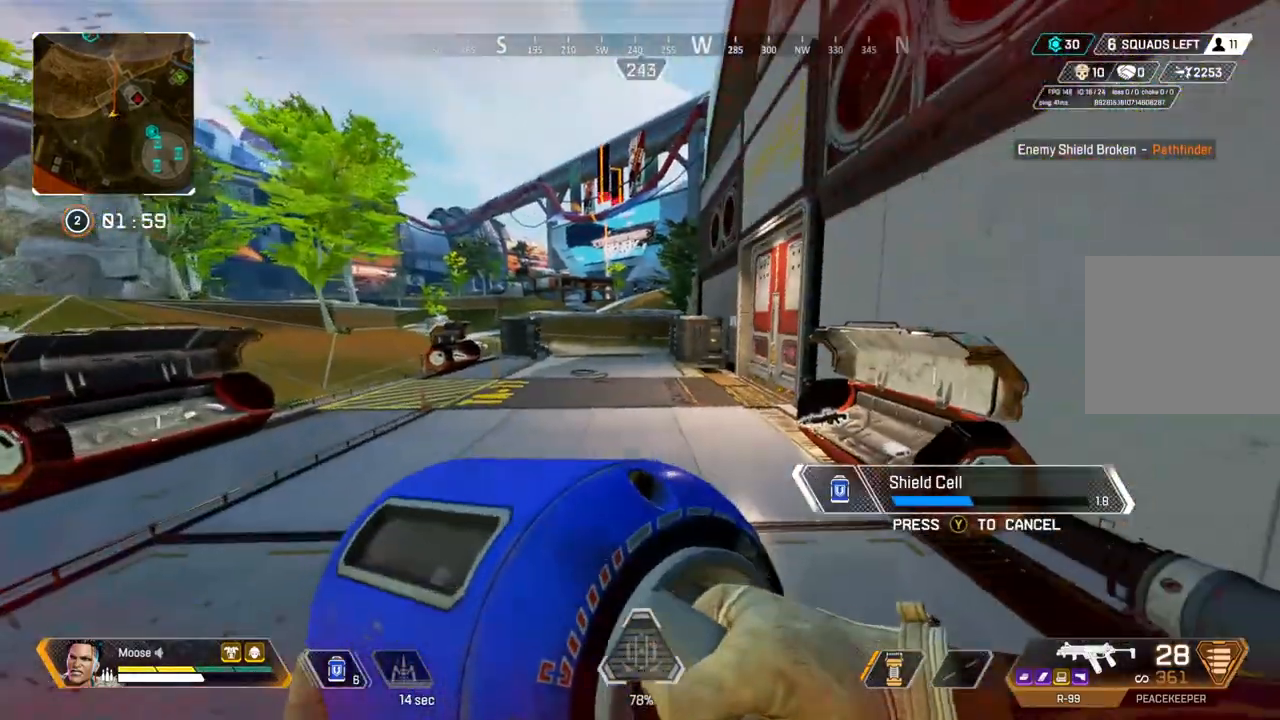
{"dt_ms": 500, "buttons": [], "left_stick": "up-left", "right_stick": "left", "events": [[400, "right_stick", "left"], [483, "left_stick", "up-left"]]}
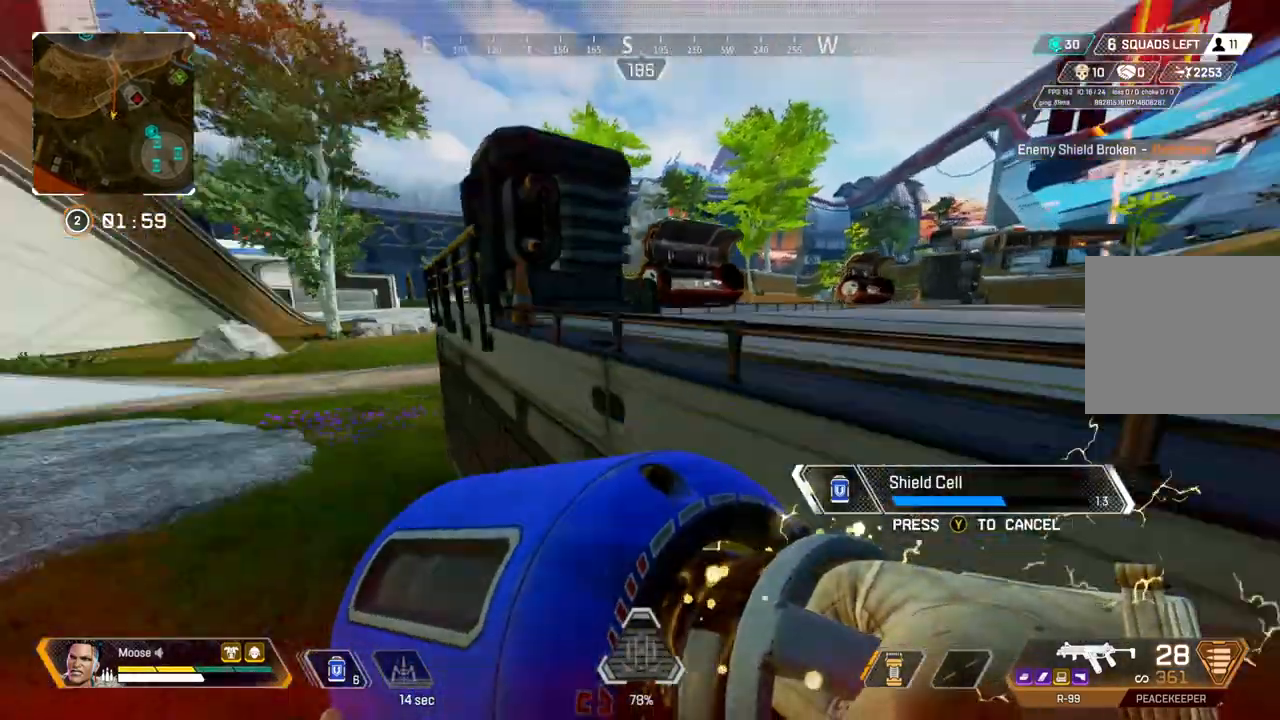
{"dt_ms": 500, "buttons": [], "left_stick": "up-left", "right_stick": "right", "events": [[133, "right_stick", "center"], [383, "right_stick", "right"]]}
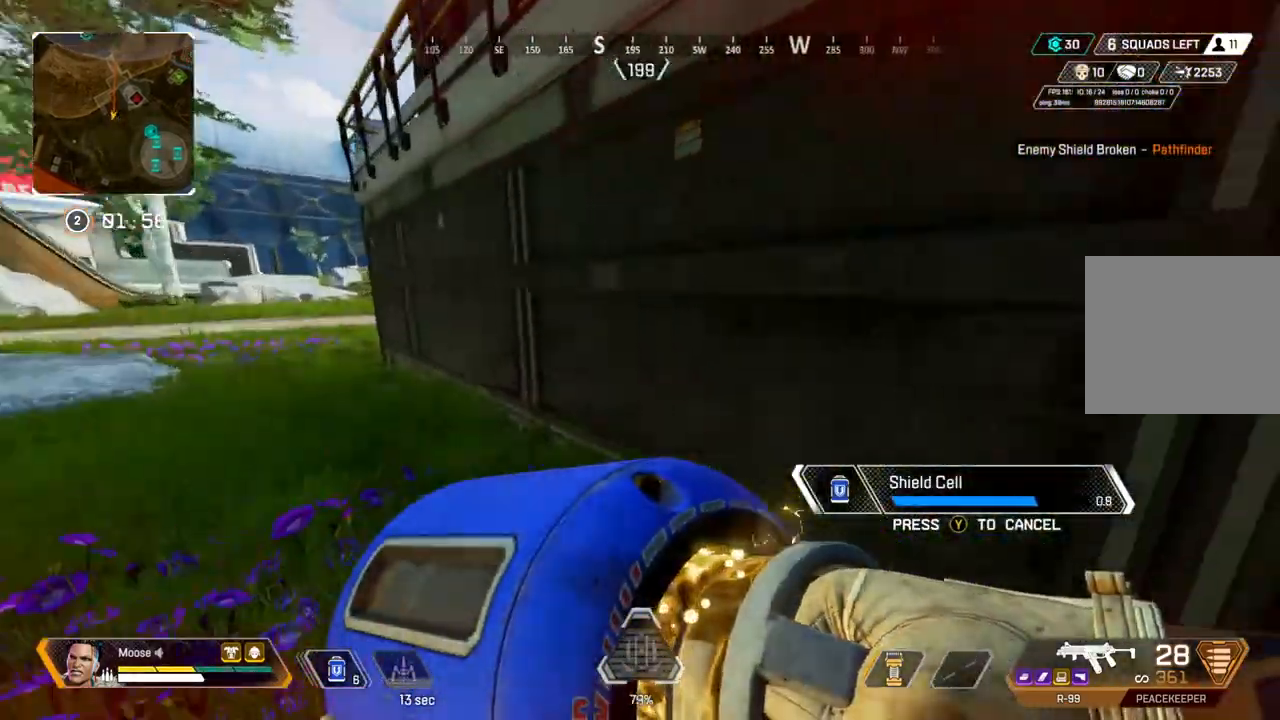
{"dt_ms": 500, "buttons": [], "left_stick": "left", "right_stick": "left", "events": [[33, "left_stick", "left"], [50, "right_stick", "center"], [450, "right_stick", "left"]]}
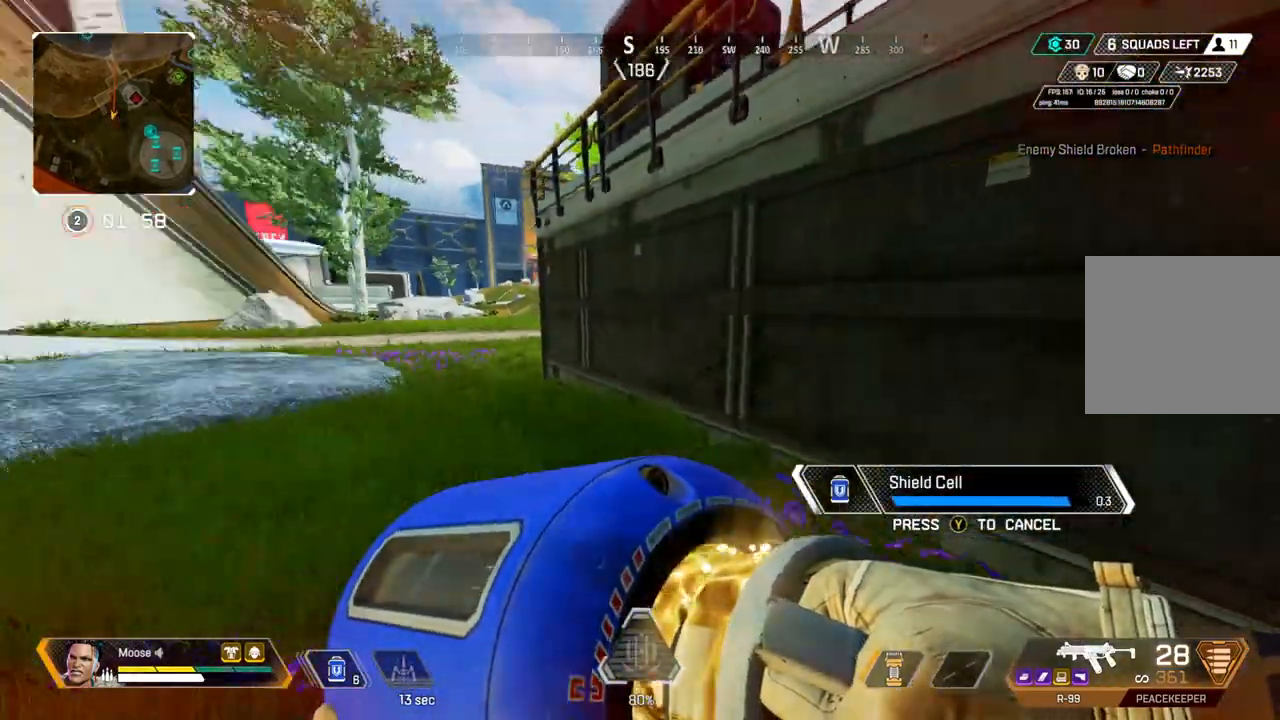
{"dt_ms": 500, "buttons": [], "left_stick": "up", "right_stick": "center", "events": [[33, "left_stick", "up-left"], [200, "left_stick", "up"], [217, "right_stick", "center"]]}
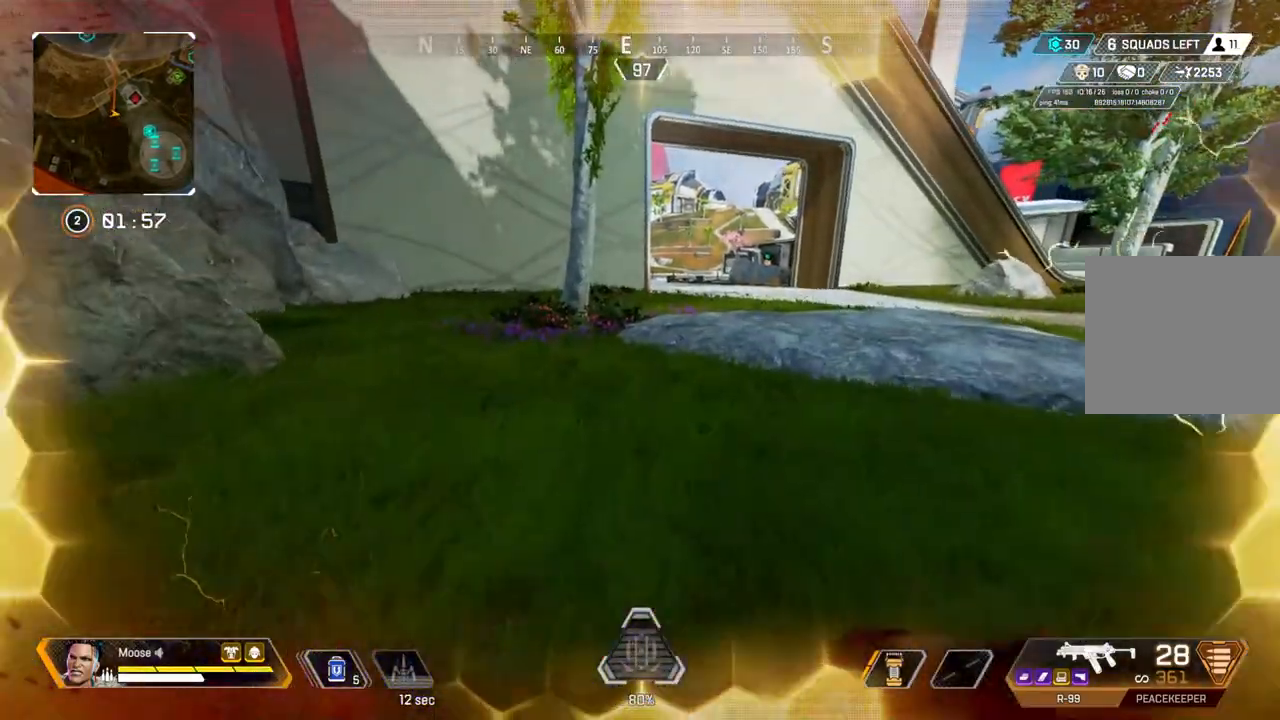
{"dt_ms": 500, "buttons": [], "left_stick": "up", "right_stick": "center", "events": []}
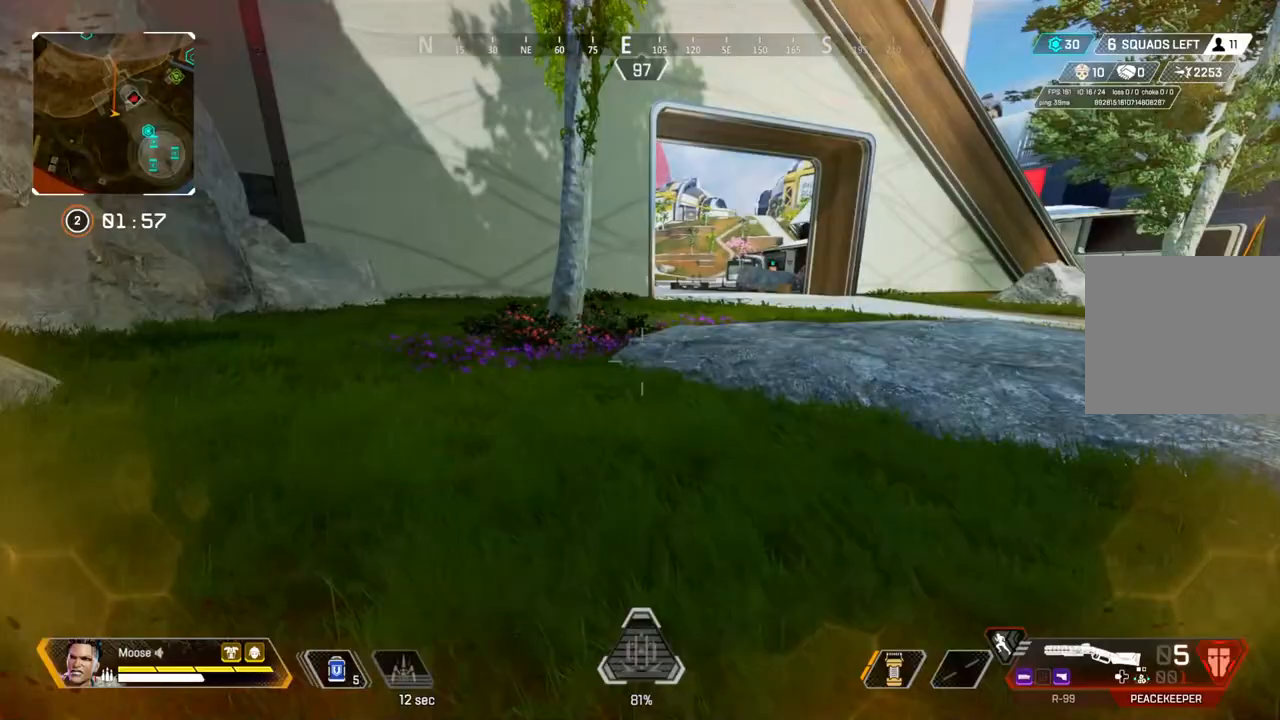
{"dt_ms": 500, "buttons": [], "left_stick": "up", "right_stick": "up-left", "events": [[150, "SQUARE", "down"], [250, "SQUARE", "up"], [400, "CIRCLE", "down"], [483, "right_stick", "up-left"], [500, "CIRCLE", "up"]]}
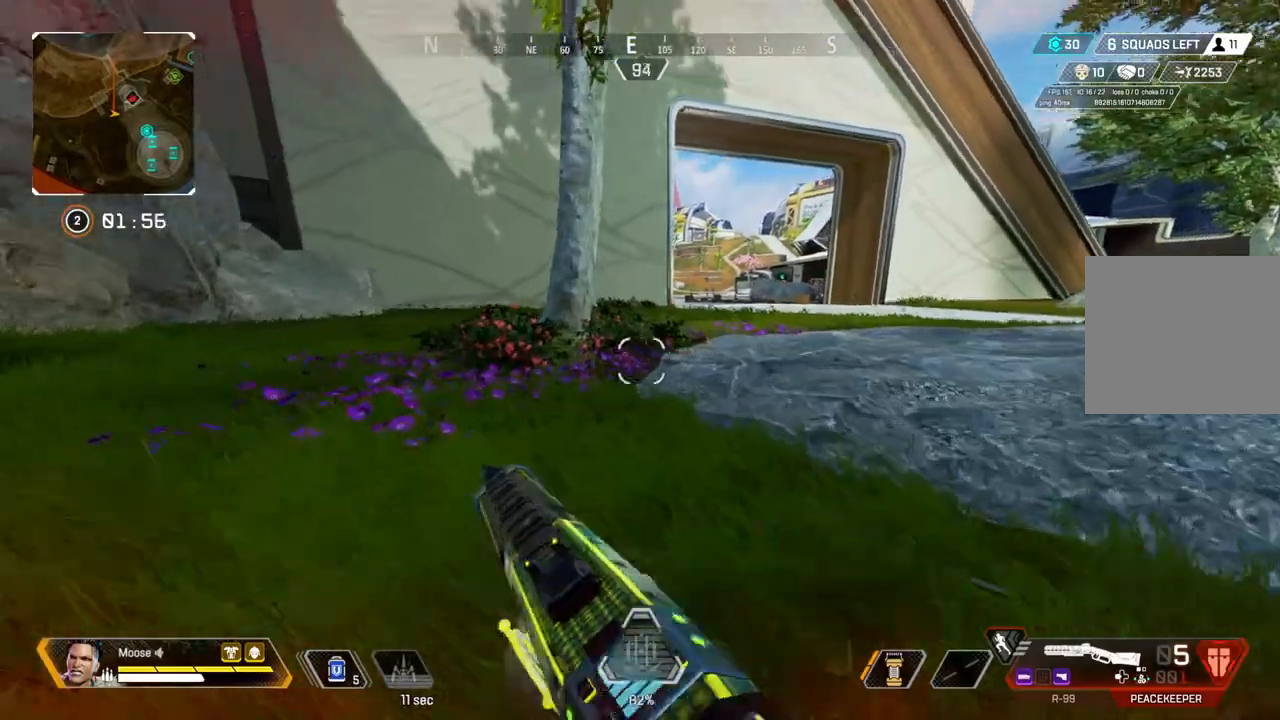
{"dt_ms": 1000, "buttons": [], "left_stick": "center", "right_stick": "center"}
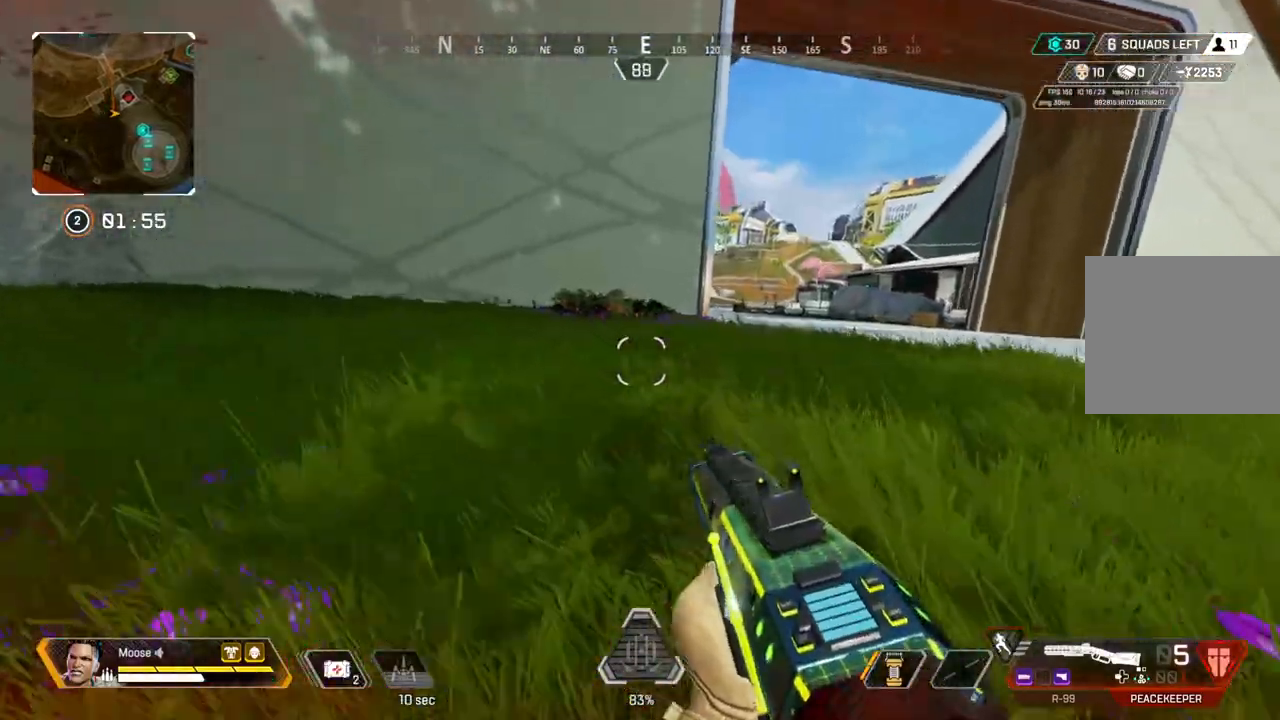
{"dt_ms": 500, "buttons": [], "left_stick": "left", "right_stick": "left", "events": [[50, "right_stick", "right"], [133, "right_stick", "center"], [217, "left_stick", "left"], [500, "right_stick", "left"]]}